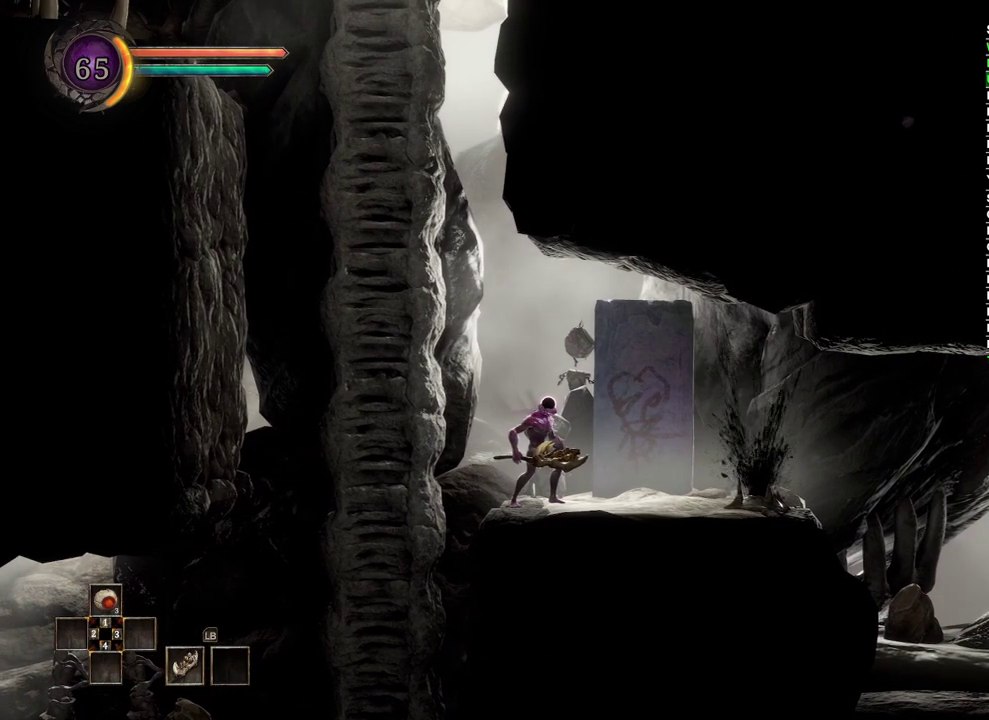
Gameplay with a controller (Xbox layout); each line is a JSON object with the inputs held at the frame after it. "events" lists button and stick changes between this image and that frame as [ms after this image, input, new state], when the widget could be followed in between. Not read: R2.
{"buttons": [], "left_stick": "center", "right_stick": "center", "events": []}
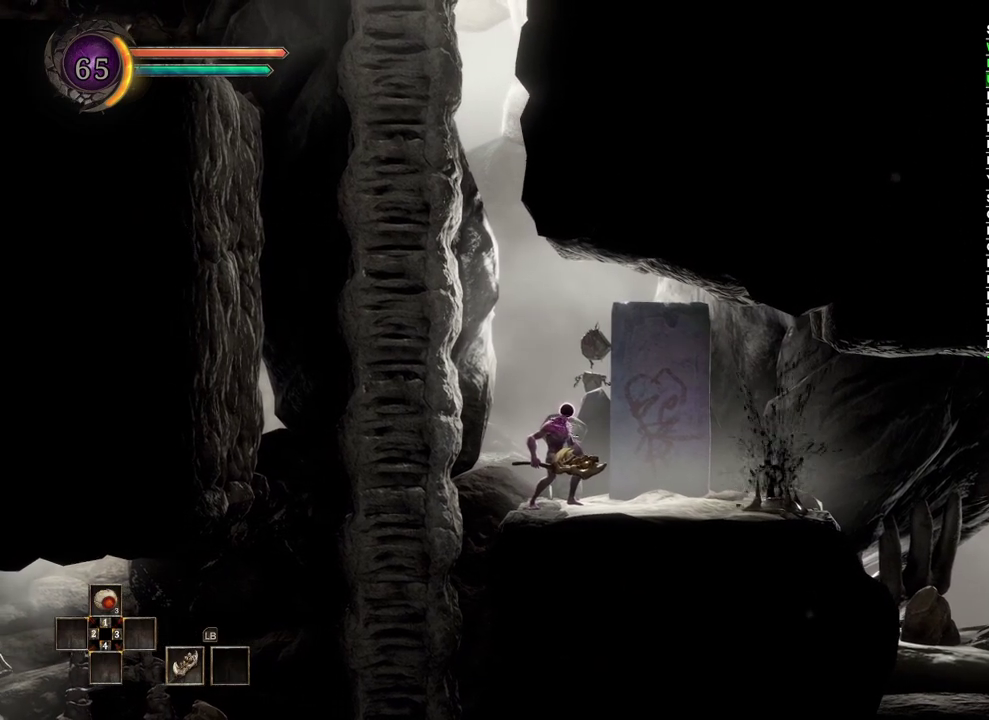
{"buttons": [], "left_stick": "right", "right_stick": "center", "events": [[367, "left_stick", "right"]]}
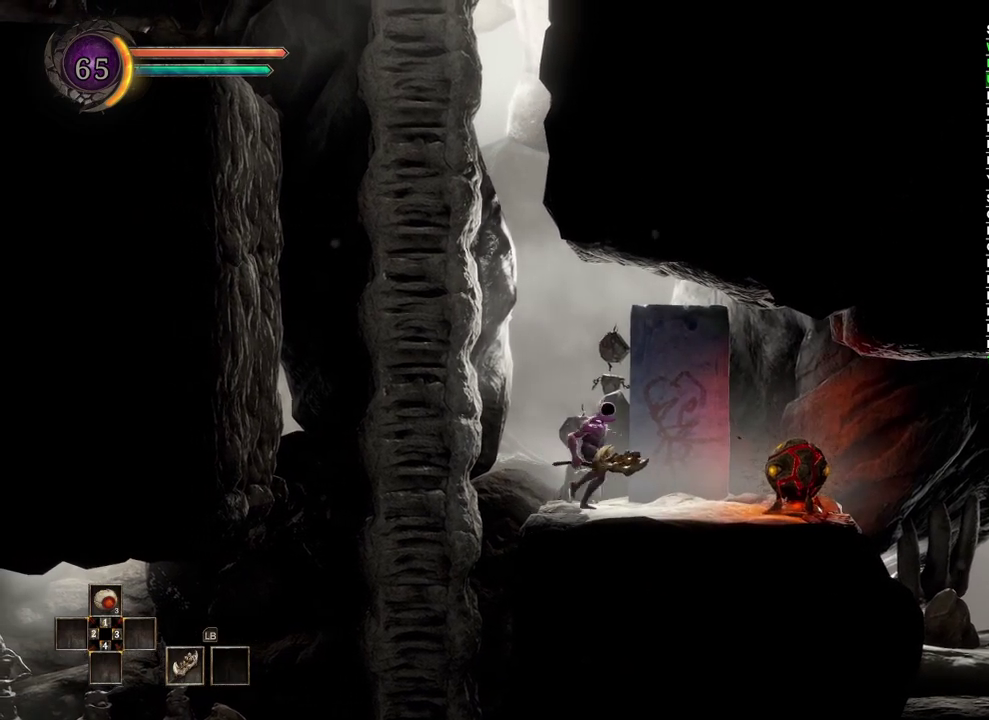
{"buttons": [], "left_stick": "center", "right_stick": "center", "events": [[133, "X", "down"], [200, "X", "up"], [200, "left_stick", "center"]]}
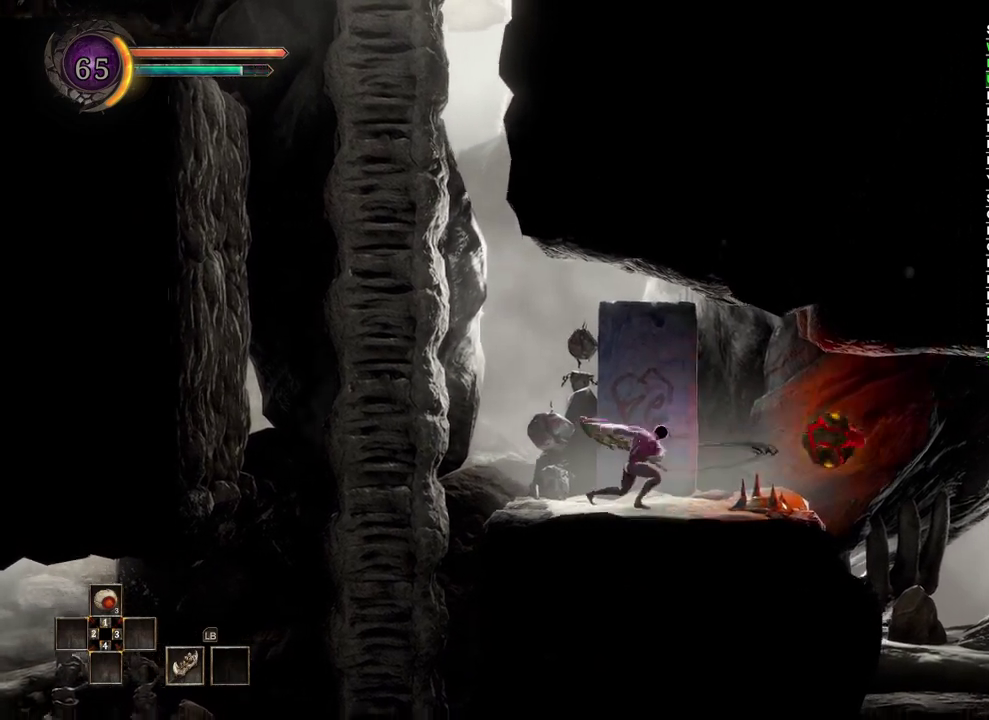
{"buttons": [], "left_stick": "center", "right_stick": "center", "events": []}
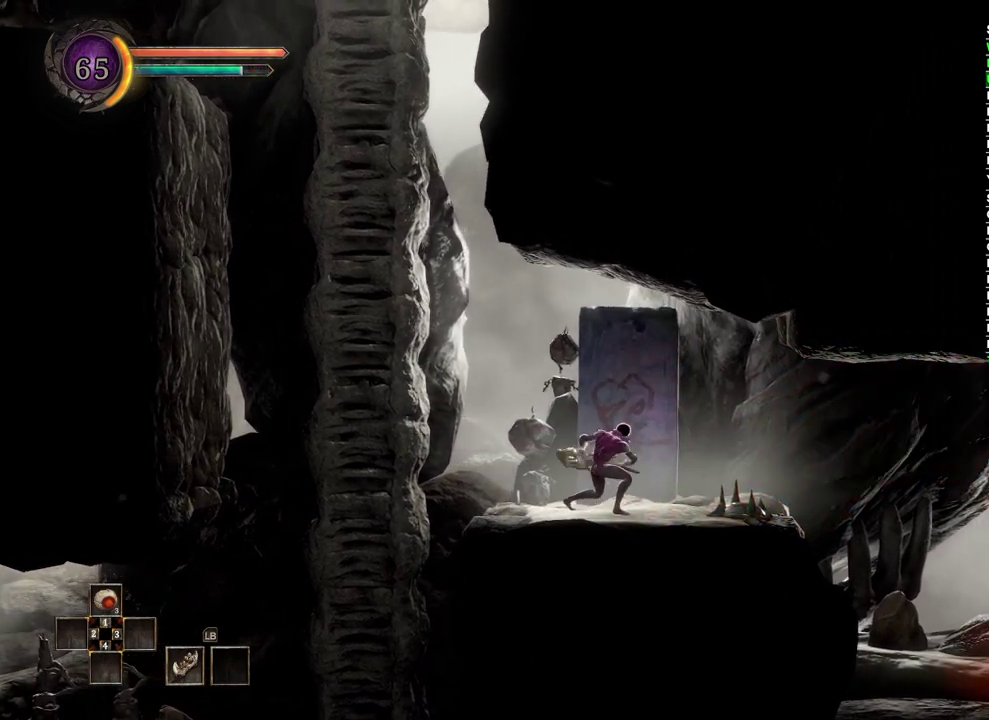
{"buttons": [], "left_stick": "right", "right_stick": "center", "events": [[100, "left_stick", "right"]]}
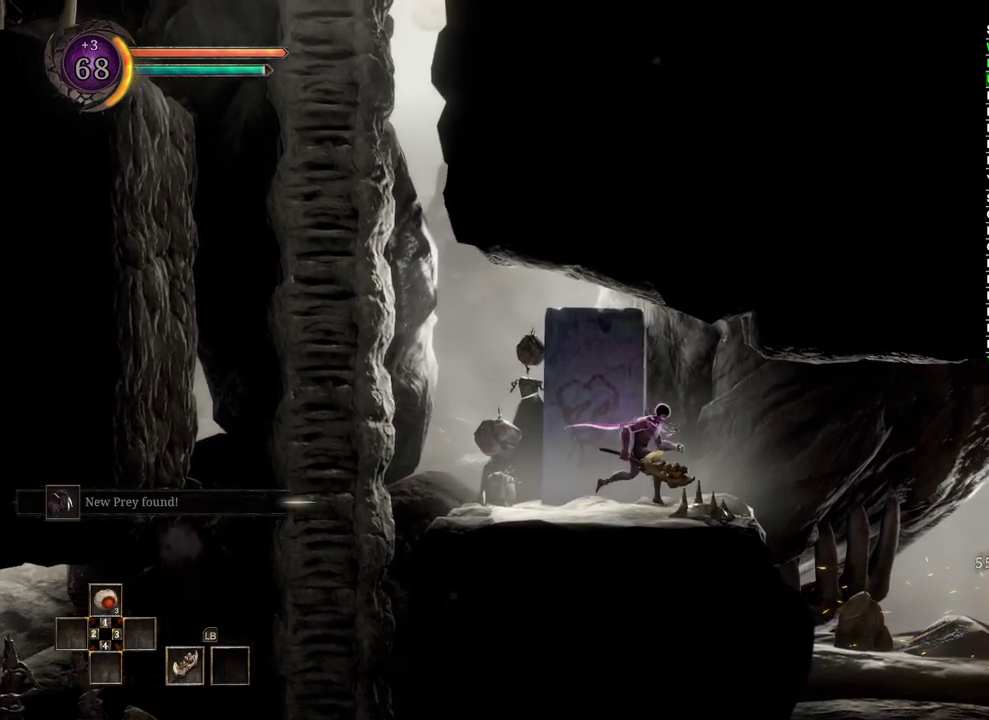
{"buttons": [], "left_stick": "right", "right_stick": "center", "events": []}
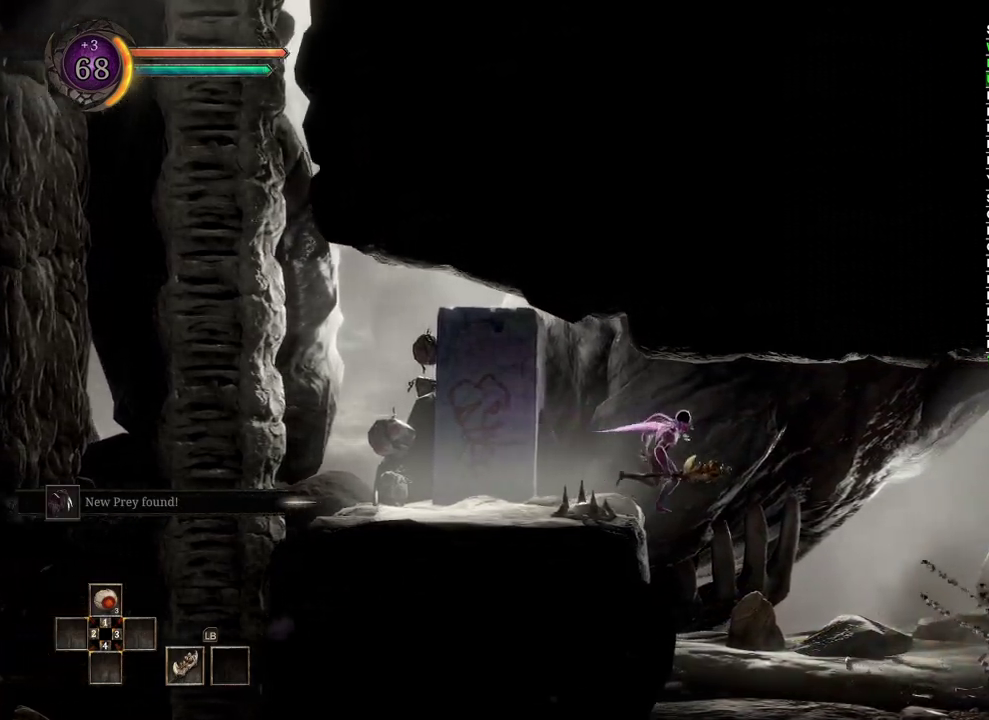
{"buttons": [], "left_stick": "right", "right_stick": "center", "events": []}
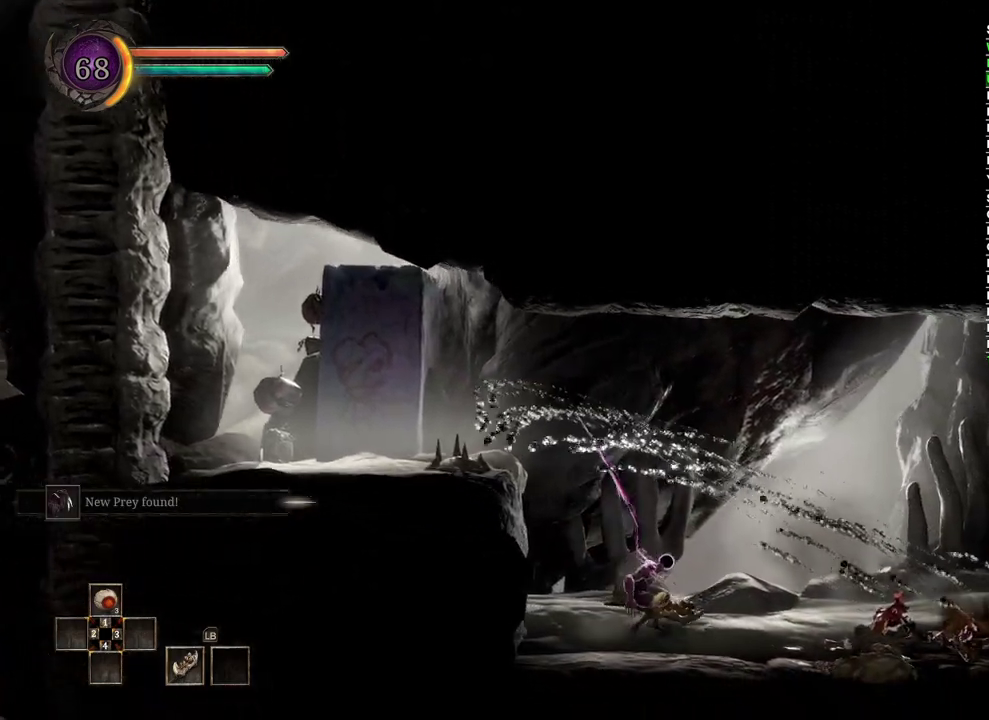
{"buttons": [], "left_stick": "right", "right_stick": "center", "events": []}
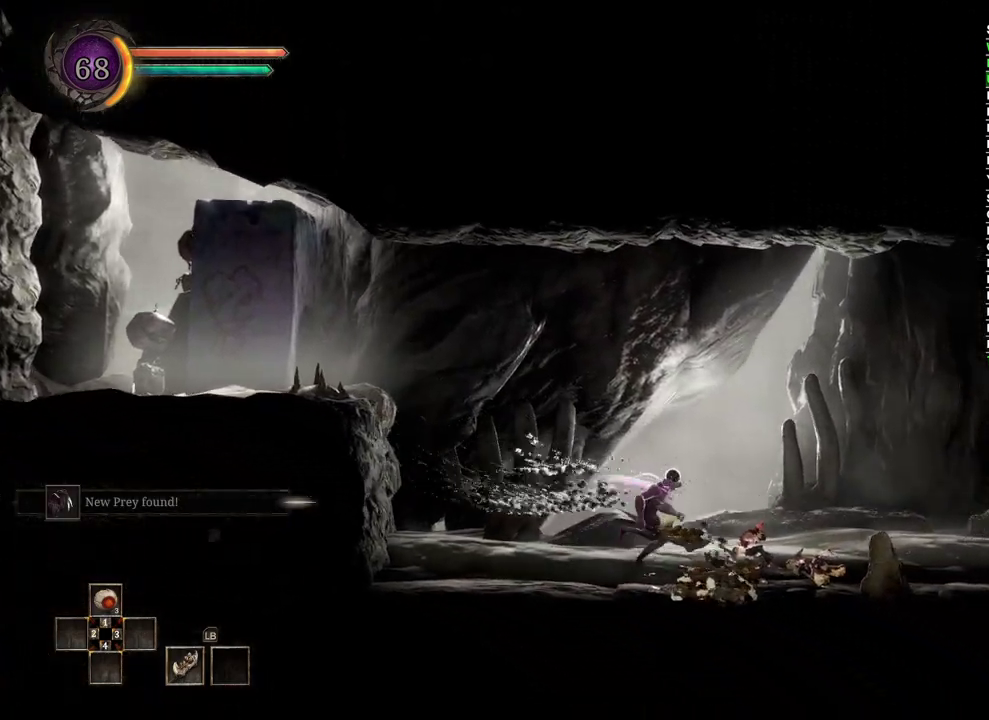
{"buttons": [], "left_stick": "right", "right_stick": "center", "events": []}
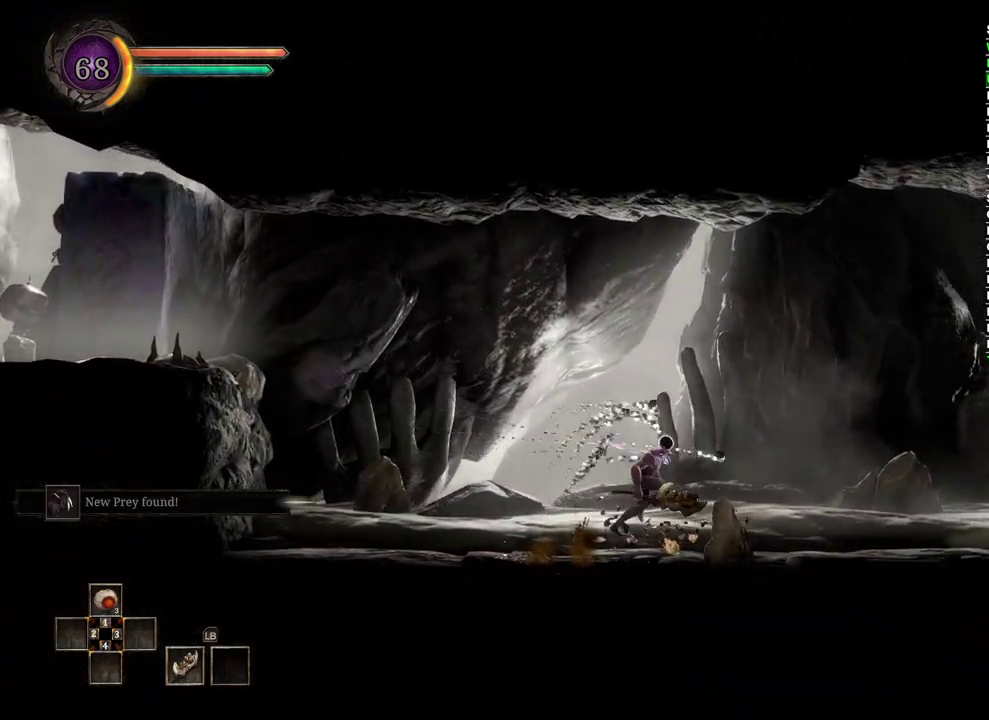
{"buttons": [], "left_stick": "right", "right_stick": "center", "events": []}
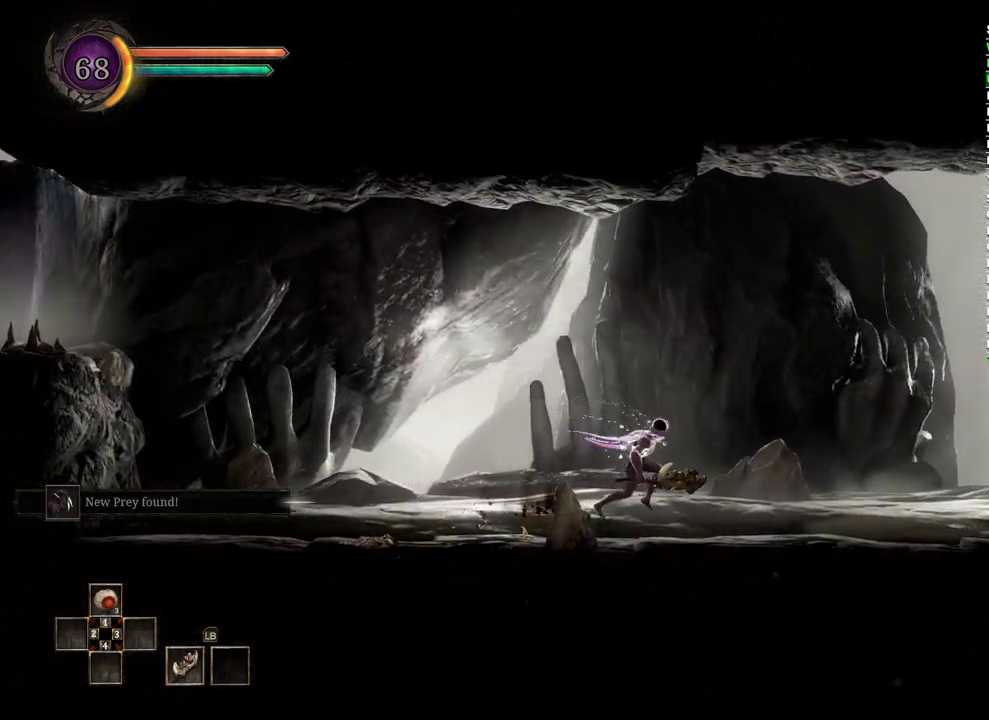
{"buttons": [], "left_stick": "center", "right_stick": "center", "events": [[333, "left_stick", "center"]]}
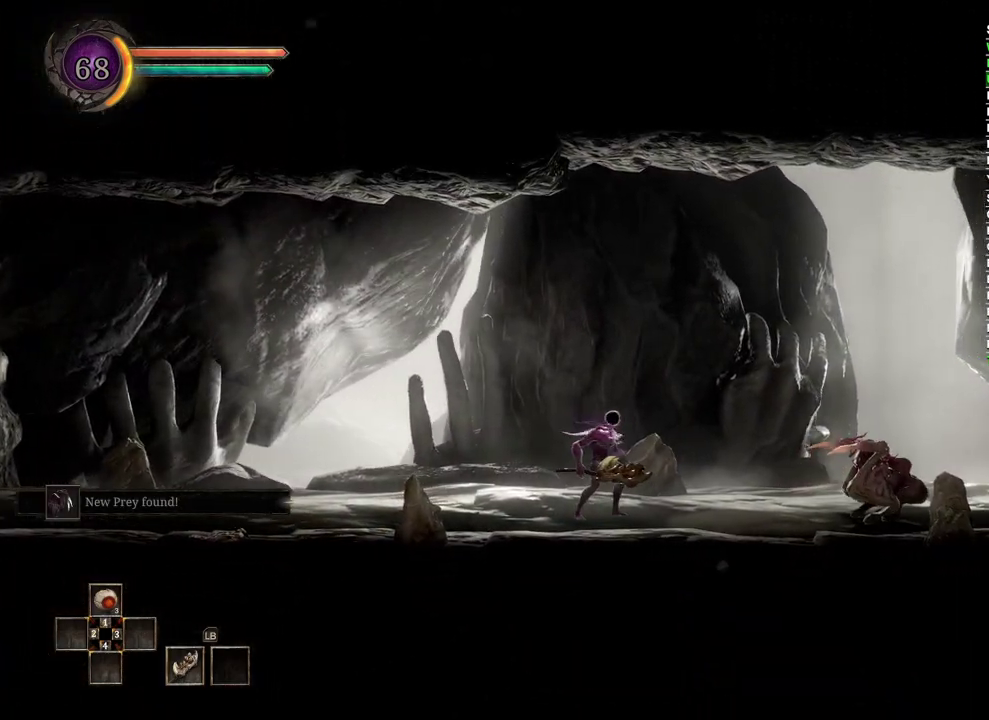
{"buttons": [], "left_stick": "right", "right_stick": "center", "events": [[250, "left_stick", "right"]]}
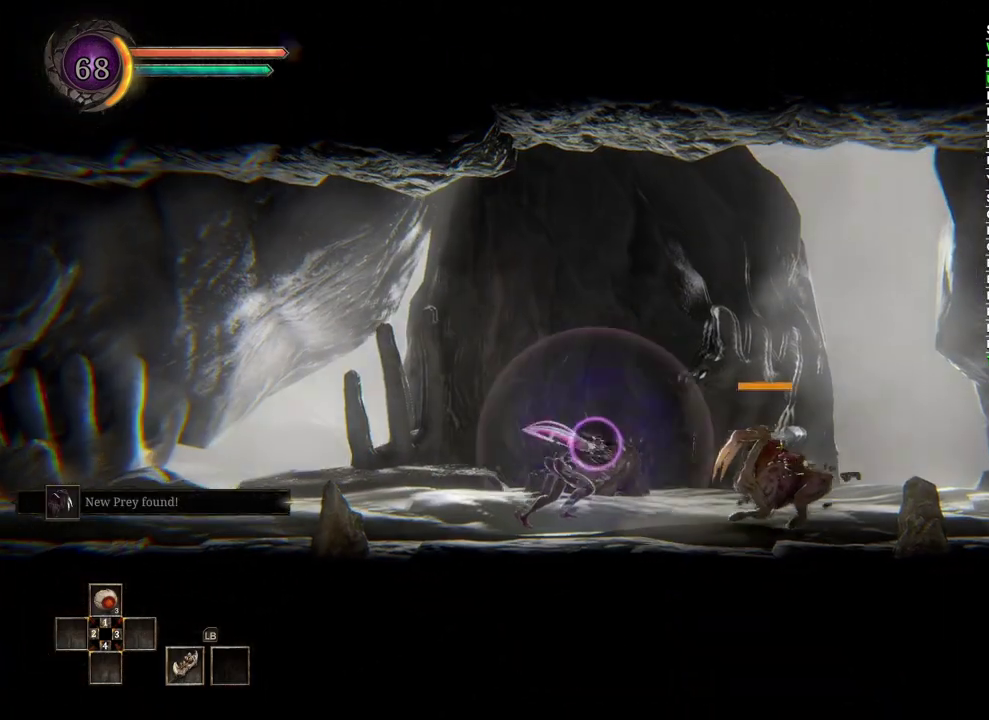
{"buttons": [], "left_stick": "center", "right_stick": "center", "events": [[50, "left_stick", "center"]]}
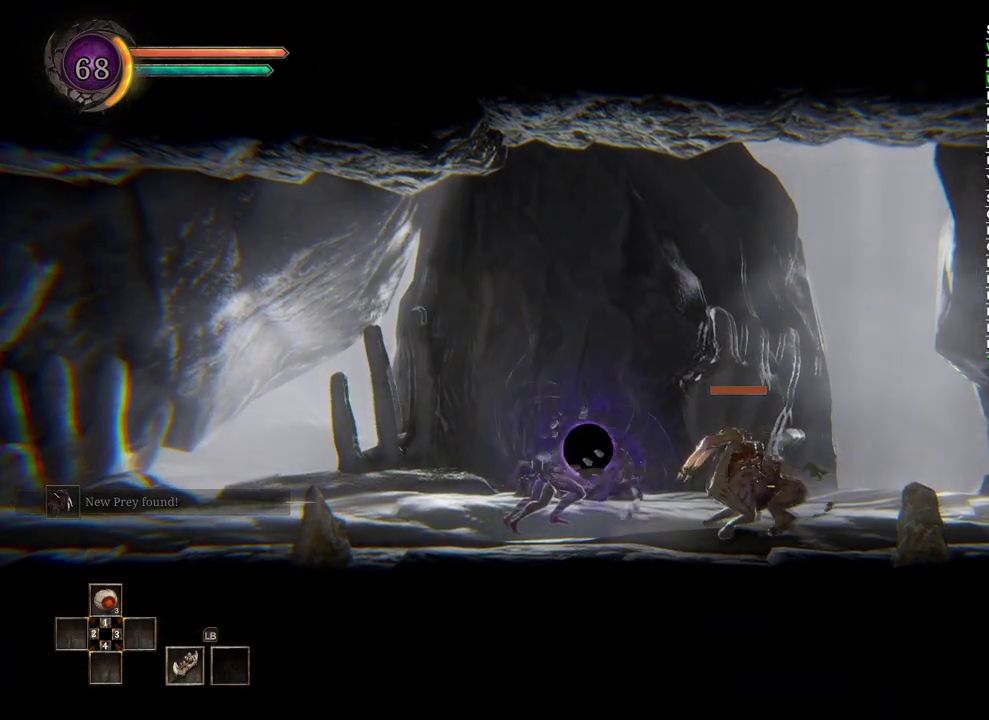
{"buttons": [], "left_stick": "right", "right_stick": "center", "events": [[483, "left_stick", "right"]]}
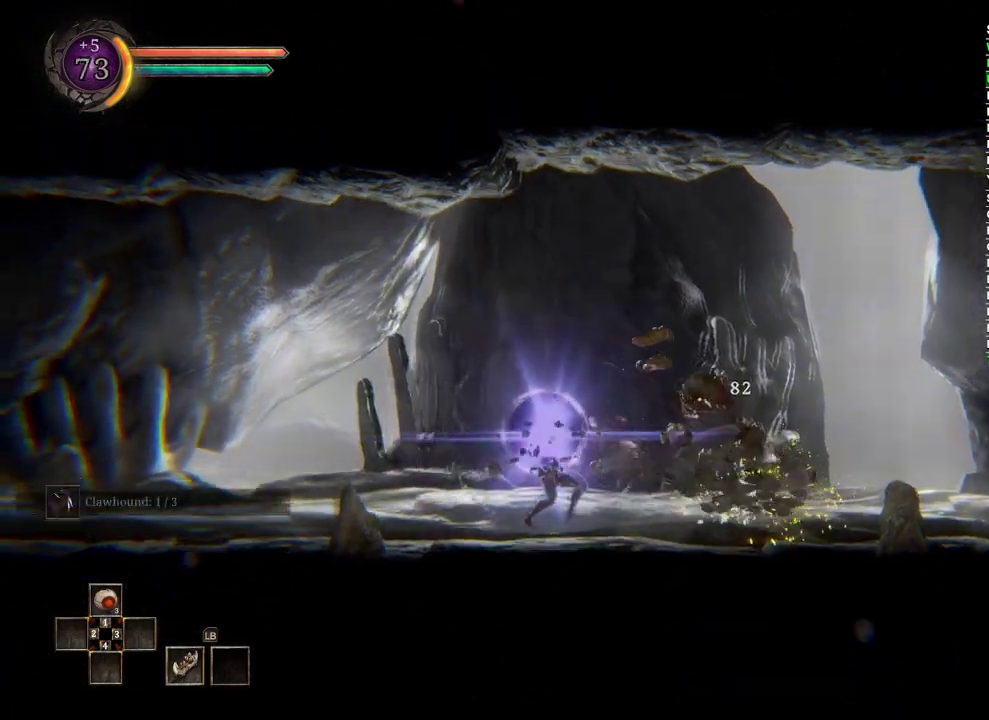
{"buttons": [], "left_stick": "right", "right_stick": "center", "events": []}
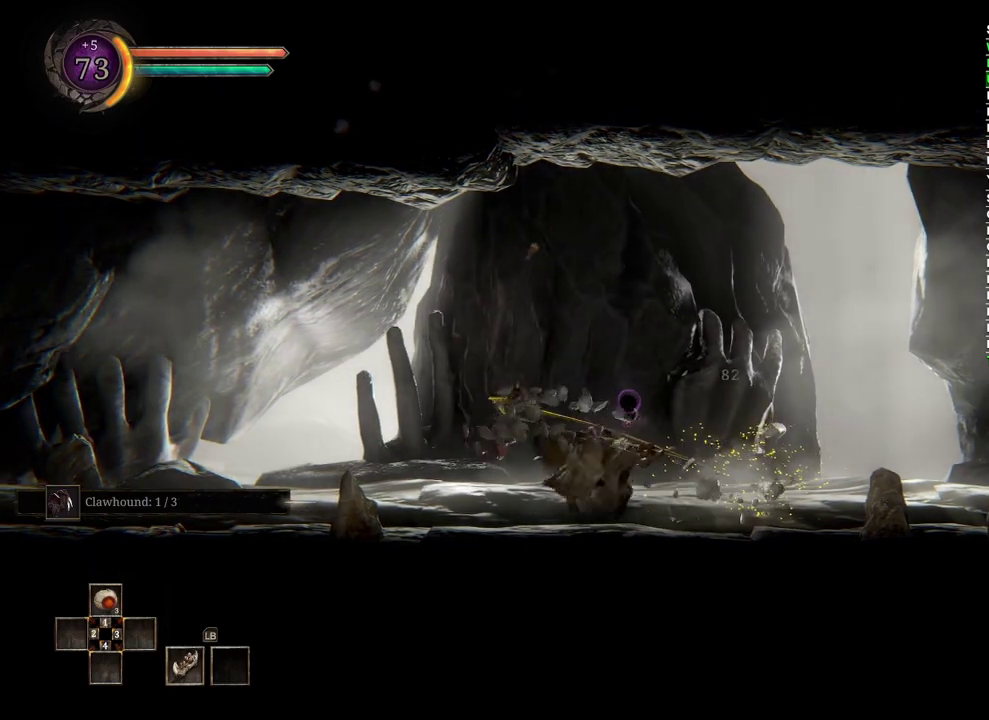
{"buttons": [], "left_stick": "right", "right_stick": "center", "events": []}
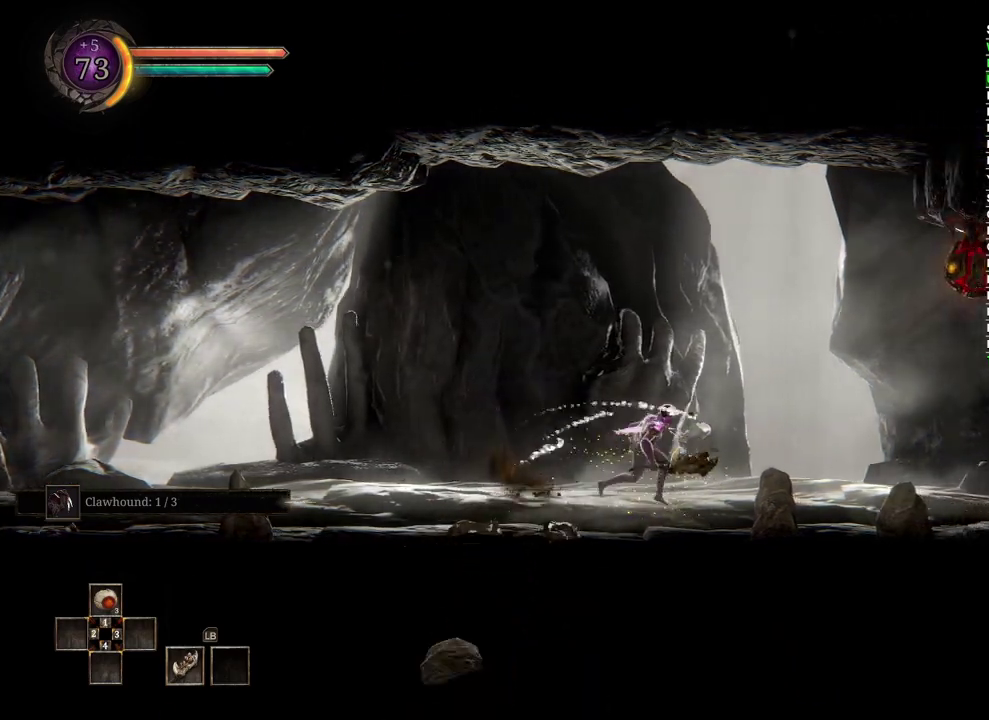
{"buttons": [], "left_stick": "right", "right_stick": "center", "events": []}
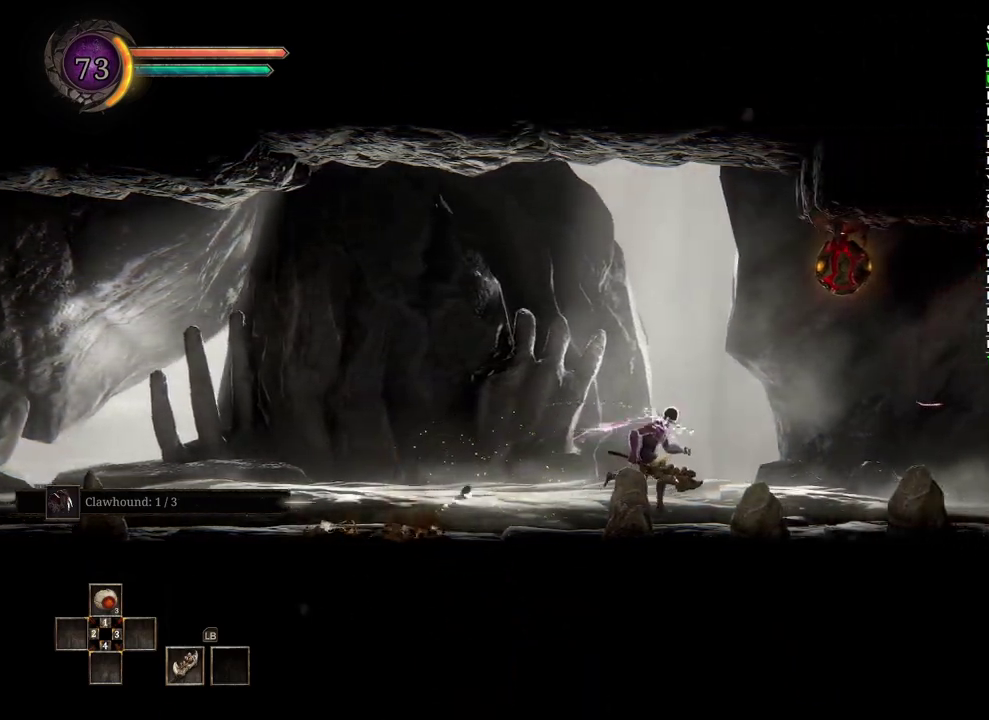
{"buttons": [], "left_stick": "right", "right_stick": "center", "events": []}
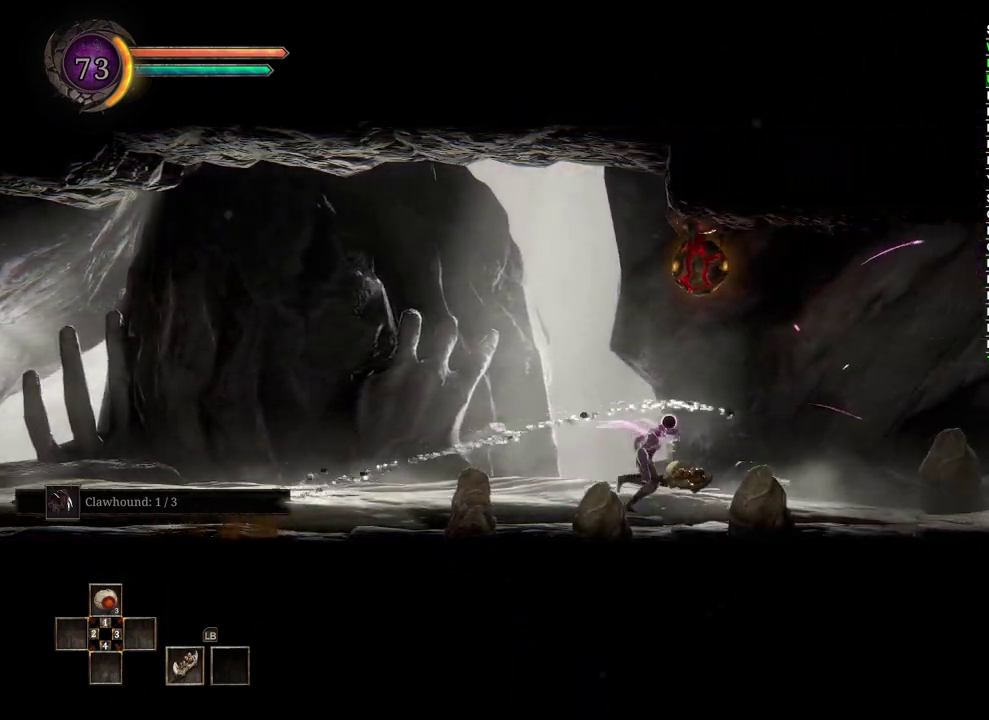
{"buttons": [], "left_stick": "right", "right_stick": "center", "events": []}
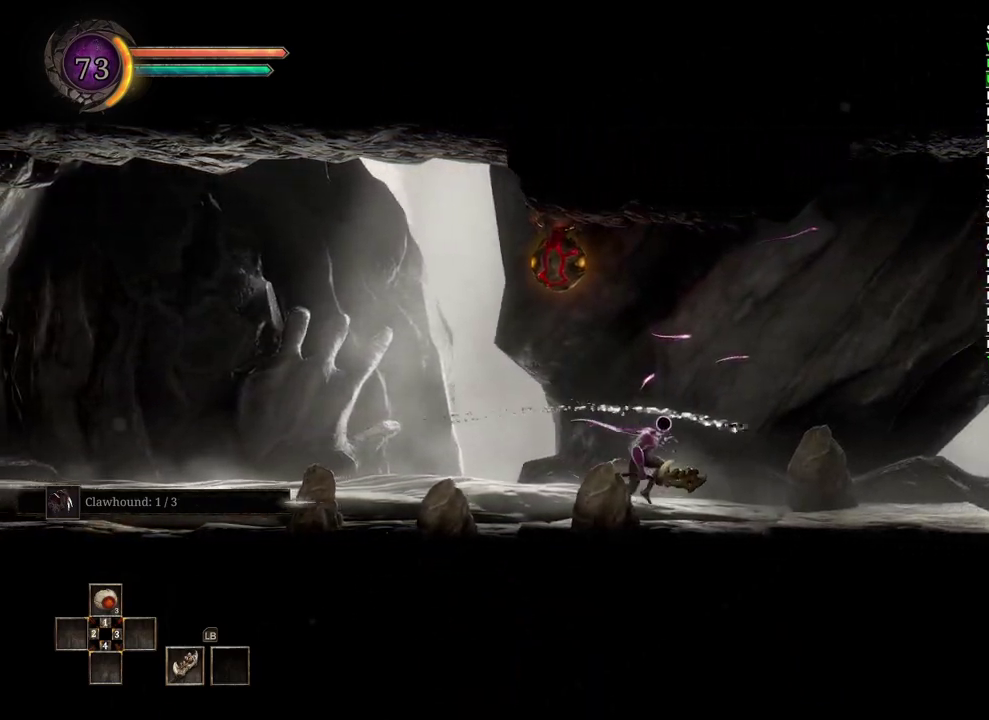
{"buttons": [], "left_stick": "right", "right_stick": "center", "events": []}
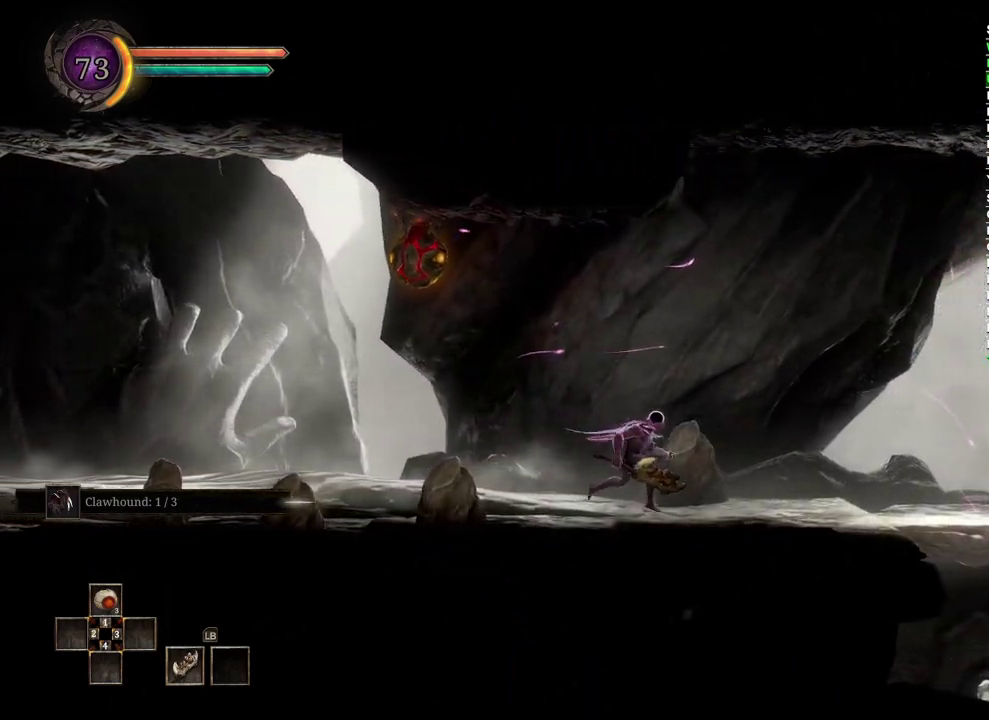
{"buttons": [], "left_stick": "right", "right_stick": "center", "events": []}
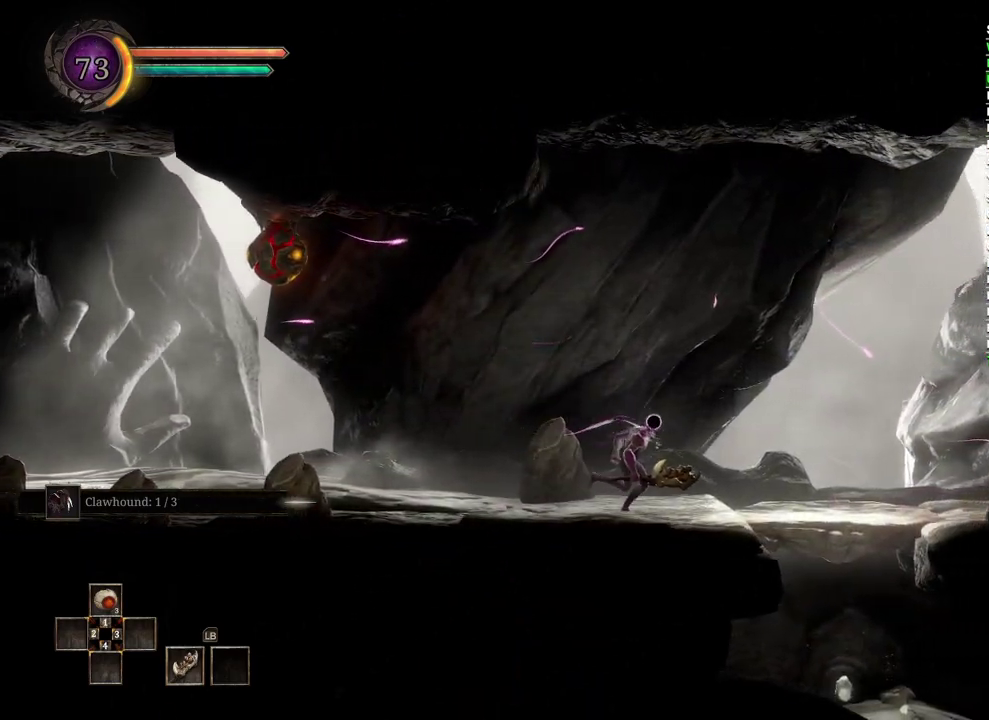
{"buttons": [], "left_stick": "right", "right_stick": "center", "events": []}
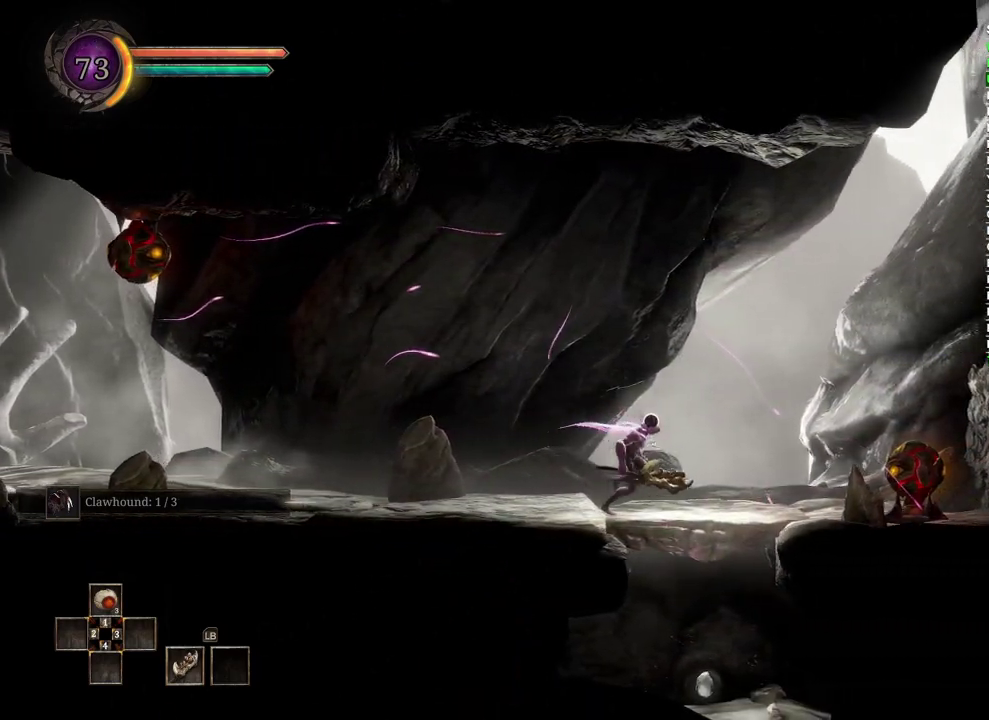
{"buttons": [], "left_stick": "right", "right_stick": "center", "events": []}
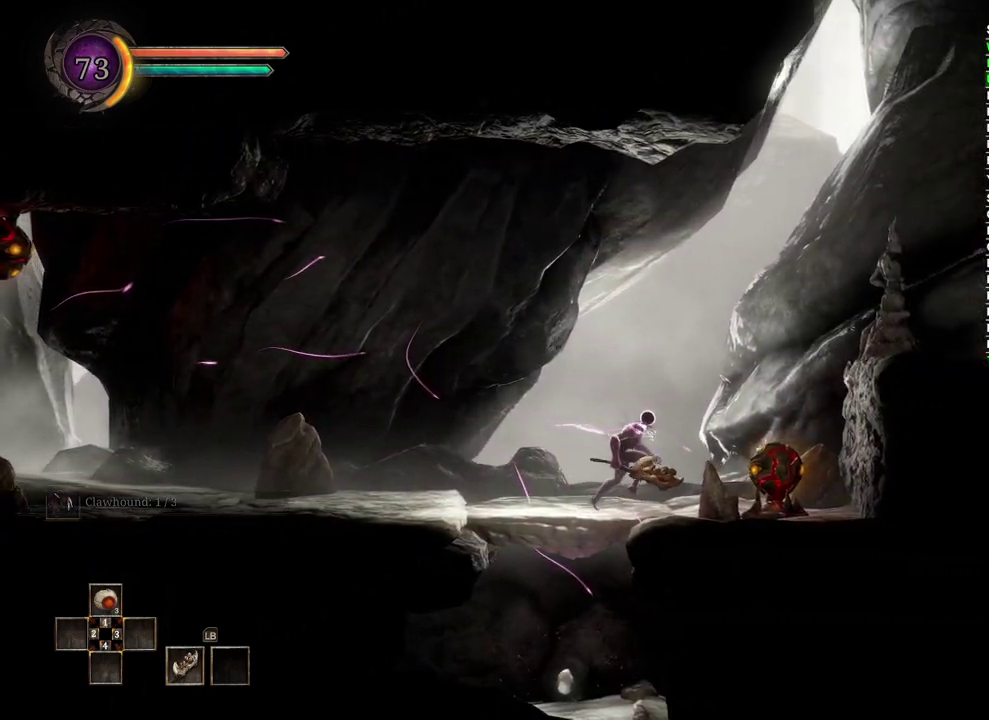
{"buttons": ["X"], "left_stick": "right", "right_stick": "center", "events": [[50, "A", "down"], [400, "A", "up"], [483, "X", "down"]]}
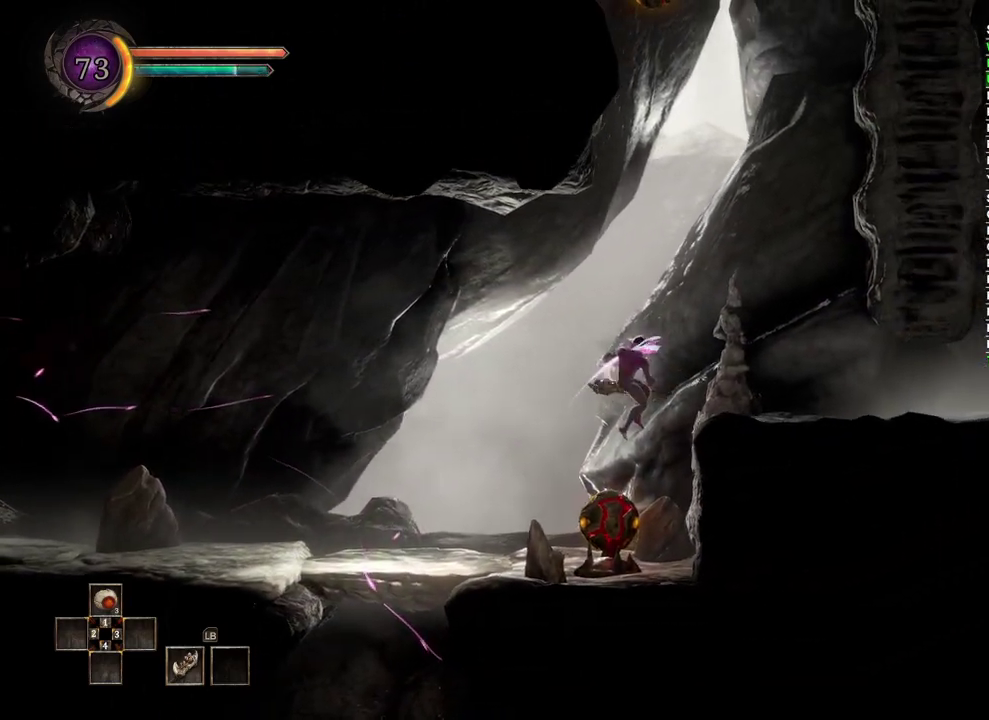
{"buttons": [], "left_stick": "right", "right_stick": "center", "events": [[50, "X", "up"], [133, "X", "down"], [200, "X", "up"], [267, "X", "down"], [350, "X", "up"], [433, "X", "down"], [500, "X", "up"]]}
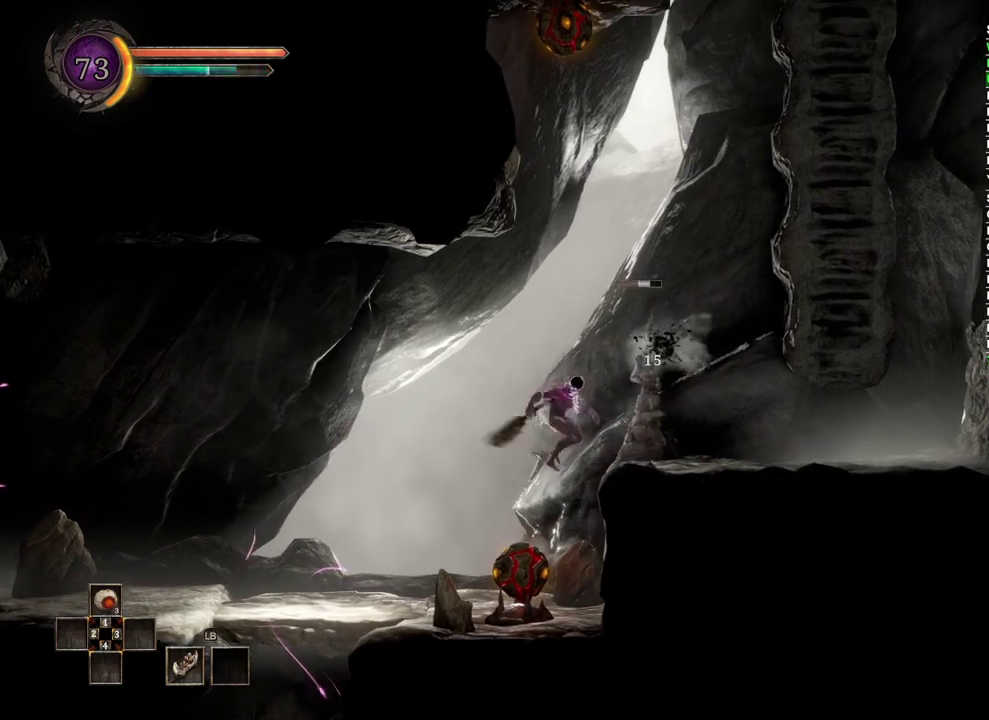
{"buttons": [], "left_stick": "right", "right_stick": "center", "events": [[83, "X", "down"], [150, "X", "up"]]}
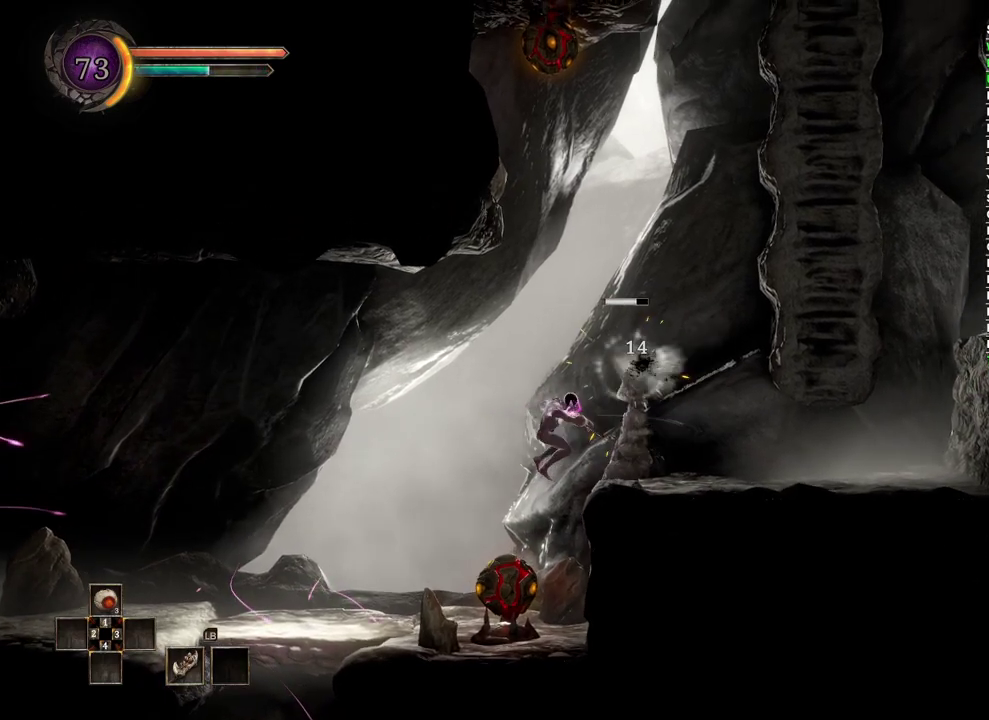
{"buttons": [], "left_stick": "right", "right_stick": "center", "events": []}